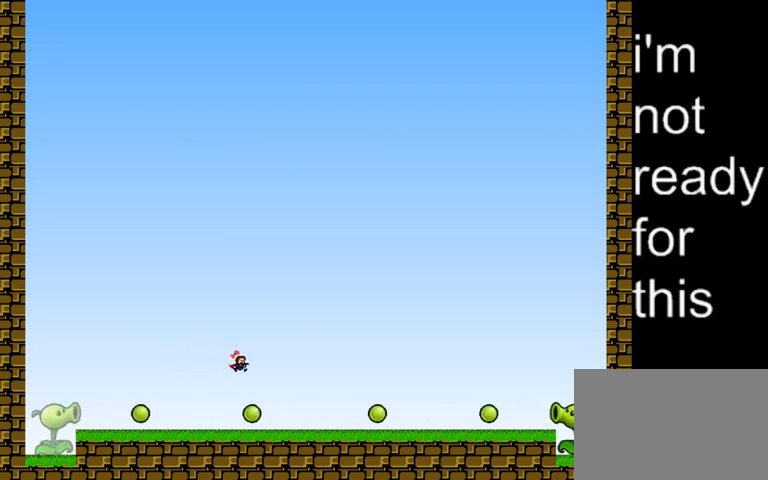
Gameplay with keyboard; each line is a JSON object with the keys held at the frame after it. "events" lists presses ("down") and releases ("up") of "down", "left", "r", "right", "shift_l", "shift_r", "up" and "z" between this image and that frame as [ms after this image, input, new state], when the widget could be followed in between. No other keys are recorded. Mouse input is not recorded.
{"keys": ["shift_l"], "events": [[267, "shift_l", "down"], [400, "right", "up"]]}
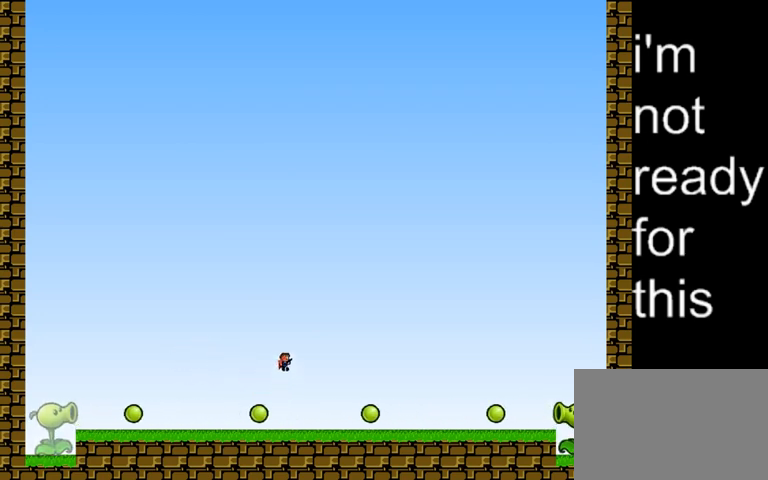
{"keys": ["right"], "events": [[33, "left", "down"], [100, "left", "up"], [133, "right", "down"], [133, "shift_l", "up"], [267, "right", "up"], [467, "right", "down"]]}
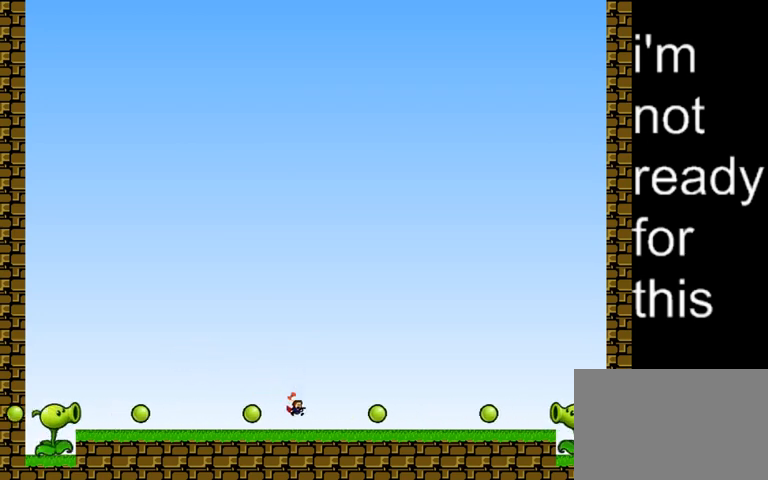
{"keys": ["right", "shift_l"], "events": [[67, "z", "down"], [100, "right", "up"], [133, "shift_l", "down"], [167, "z", "up"], [233, "right", "down"]]}
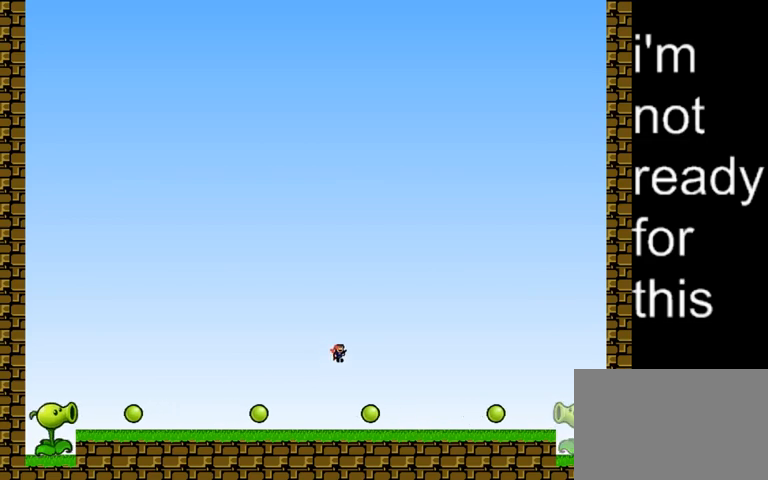
{"keys": [], "events": [[33, "left", "down"], [33, "right", "up"], [33, "shift_l", "up"], [500, "left", "up"]]}
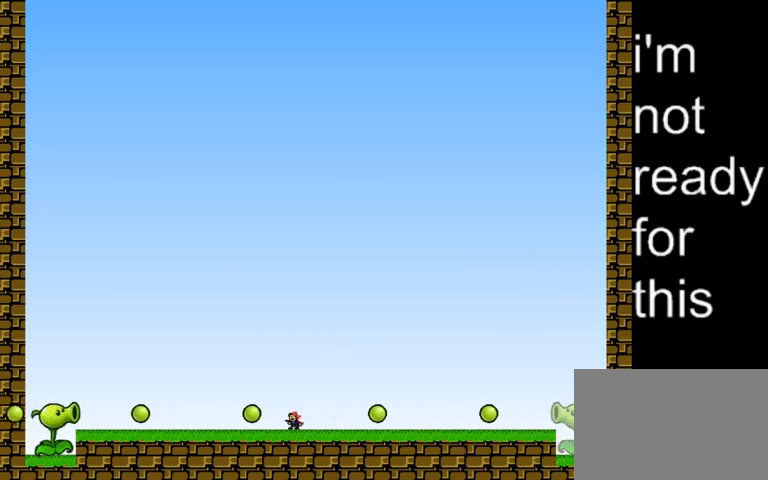
{"keys": ["right", "shift_l"], "events": [[67, "z", "down"], [167, "z", "up"], [200, "shift_l", "down"], [300, "left", "down"], [367, "left", "up"], [367, "right", "down"]]}
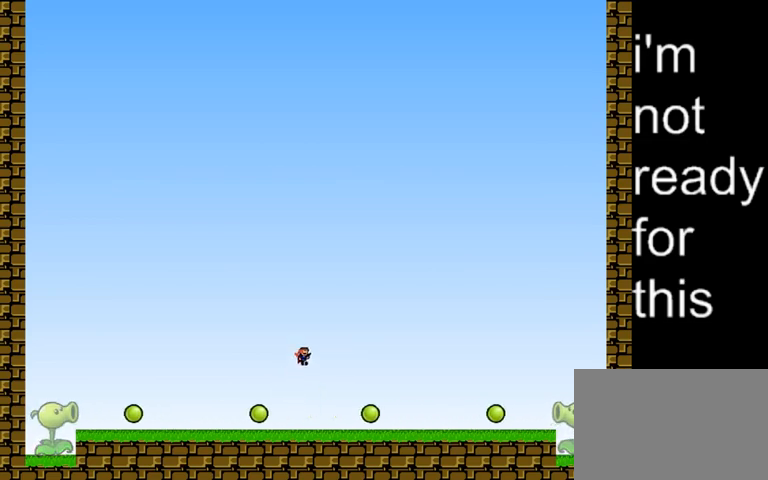
{"keys": ["right"], "events": [[67, "shift_l", "up"], [100, "left", "down"], [100, "right", "up"], [333, "left", "up"], [400, "right", "down"]]}
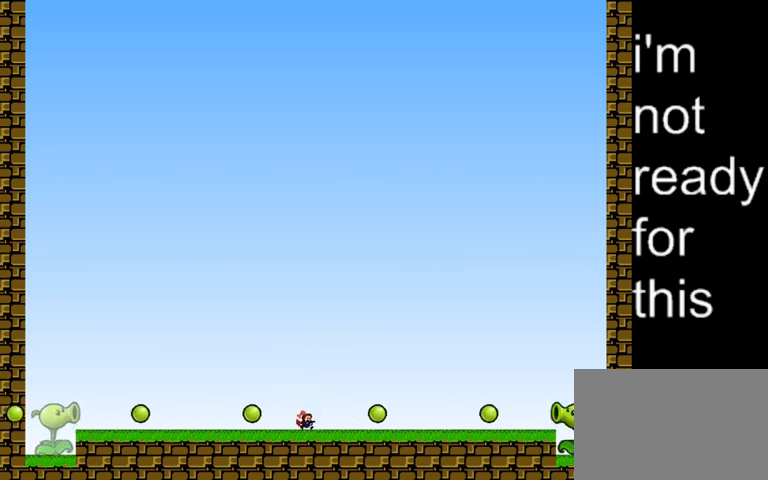
{"keys": ["shift_l"], "events": [[67, "right", "up"], [167, "z", "down"], [300, "shift_l", "down"], [333, "z", "up"], [400, "left", "down"], [500, "left", "up"]]}
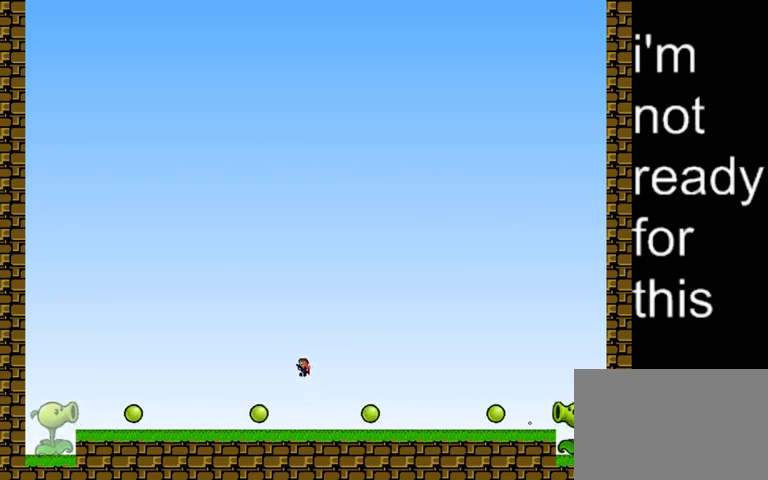
{"keys": [], "events": [[133, "shift_l", "up"]]}
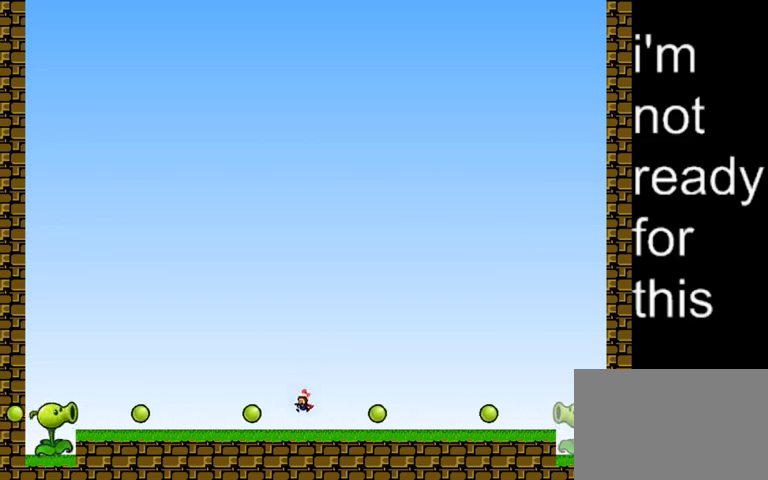
{"keys": ["right", "shift_l"], "events": [[133, "left", "down"], [167, "left", "up"], [167, "z", "down"], [233, "shift_l", "down"], [233, "z", "up"], [467, "right", "down"]]}
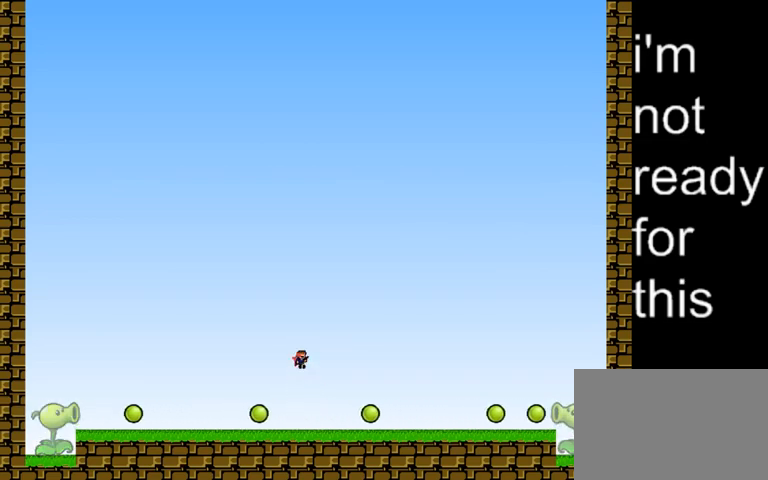
{"keys": [], "events": [[67, "shift_l", "up"], [100, "right", "up"], [367, "left", "down"], [433, "left", "up"]]}
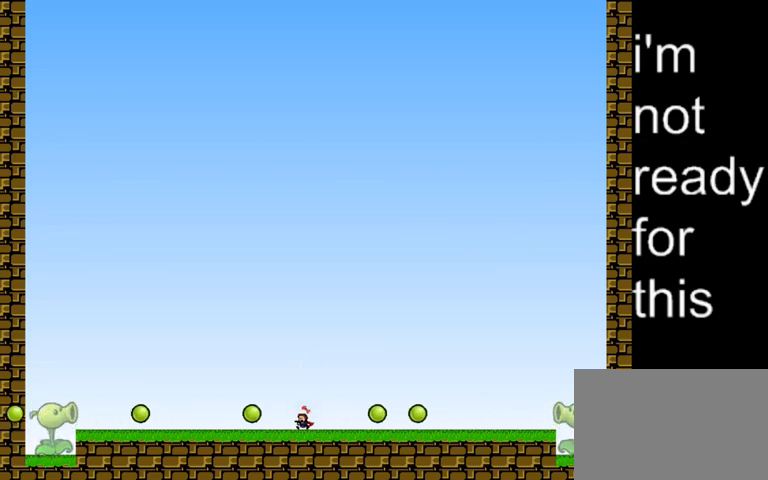
{"keys": ["shift_l"], "events": [[133, "right", "down"], [233, "right", "up"], [233, "z", "down"], [267, "shift_l", "down"], [300, "z", "up"]]}
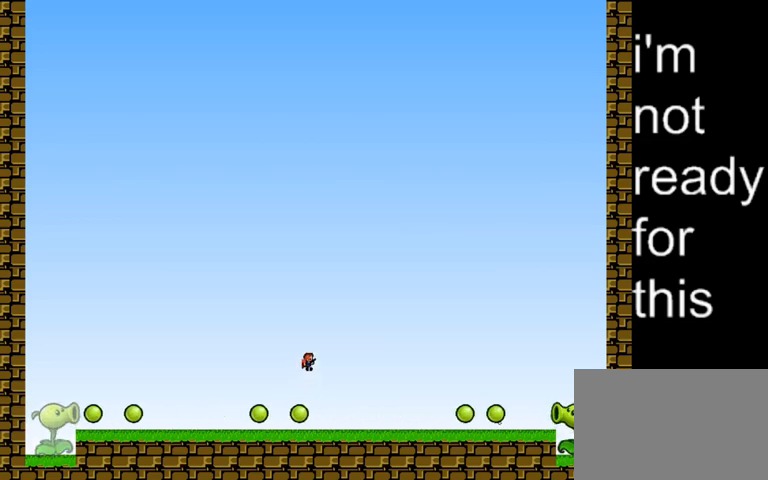
{"keys": ["shift_l"], "events": [[133, "shift_l", "up"], [400, "shift_l", "down"]]}
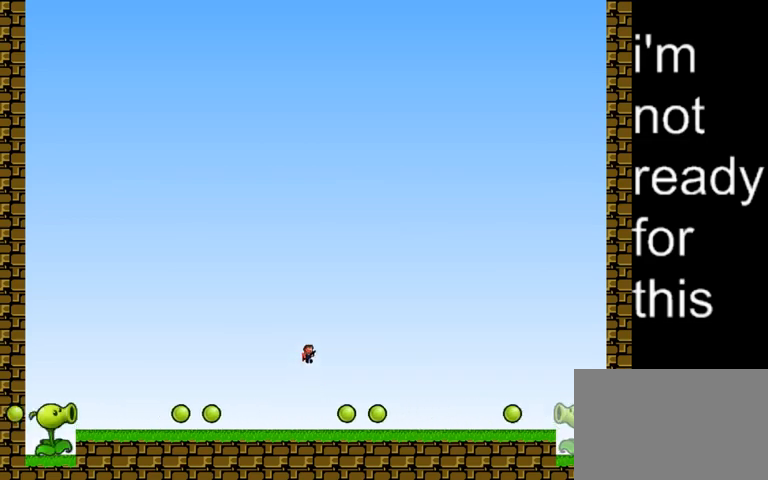
{"keys": [], "events": [[33, "shift_l", "up"], [133, "left", "down"], [467, "left", "up"]]}
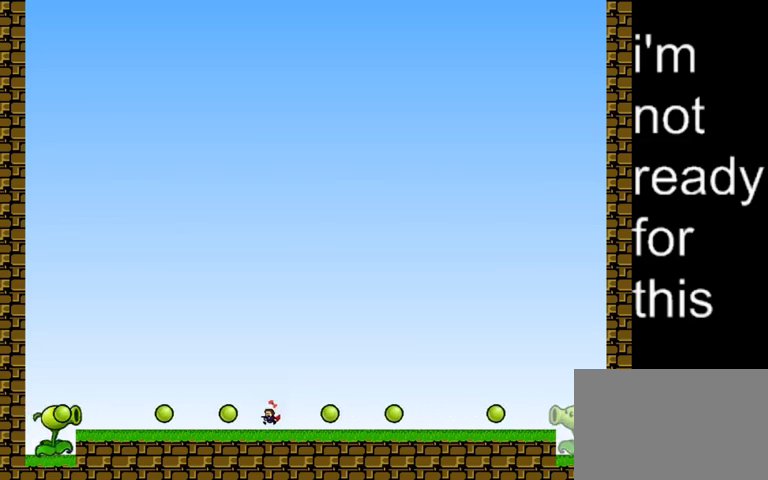
{"keys": ["right"], "events": [[67, "shift_l", "down"], [433, "shift_l", "up"], [500, "right", "down"]]}
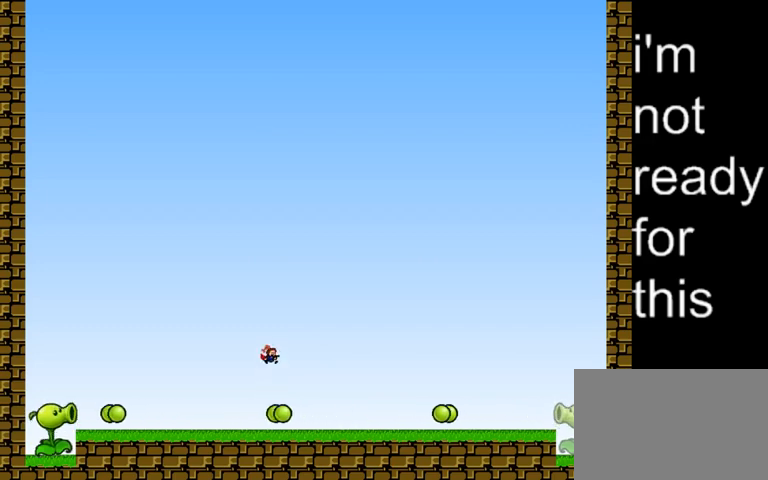
{"keys": ["right"], "events": [[100, "right", "up"], [233, "shift_l", "down"], [333, "right", "down"], [467, "shift_l", "up"]]}
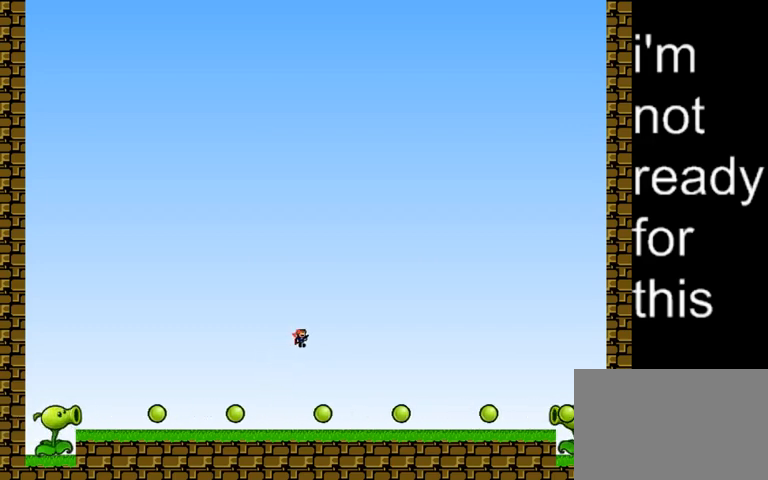
{"keys": ["left"], "events": [[400, "right", "up"], [433, "left", "down"]]}
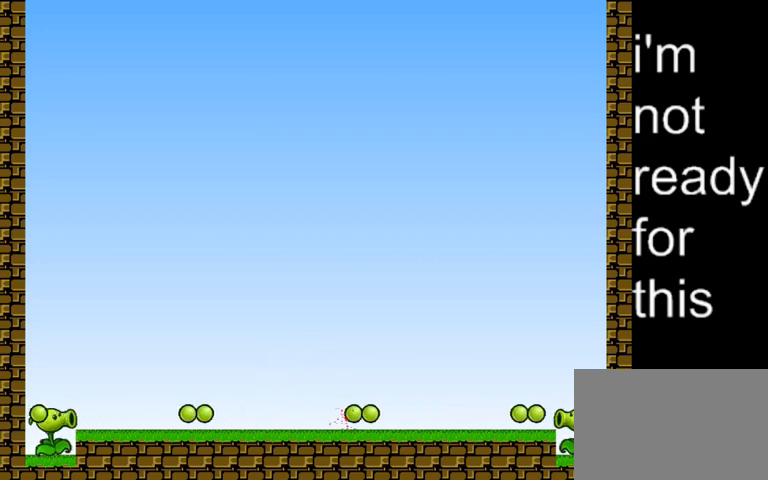
{"keys": [], "events": [[133, "left", "up"]]}
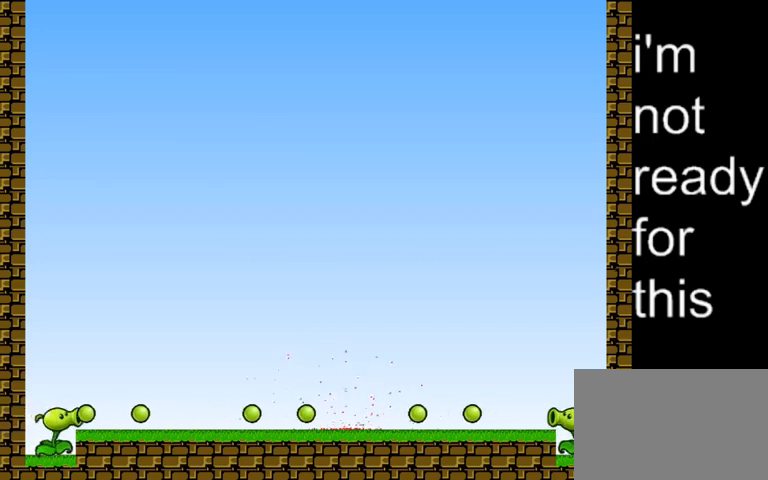
{"keys": [], "events": []}
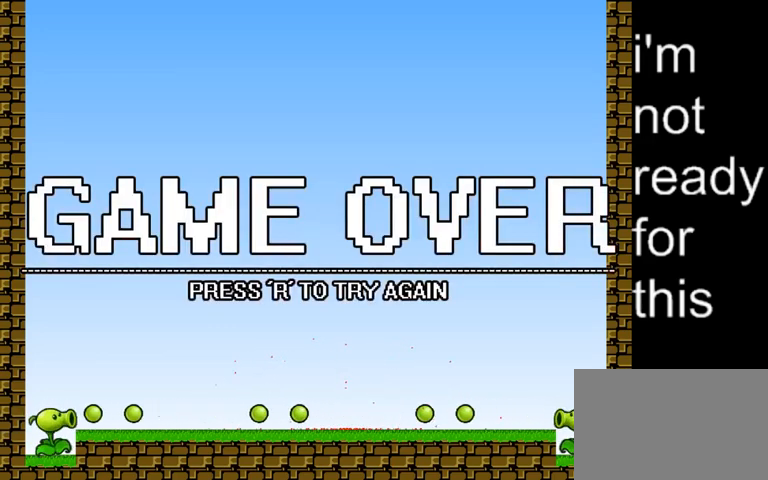
{"keys": [], "events": []}
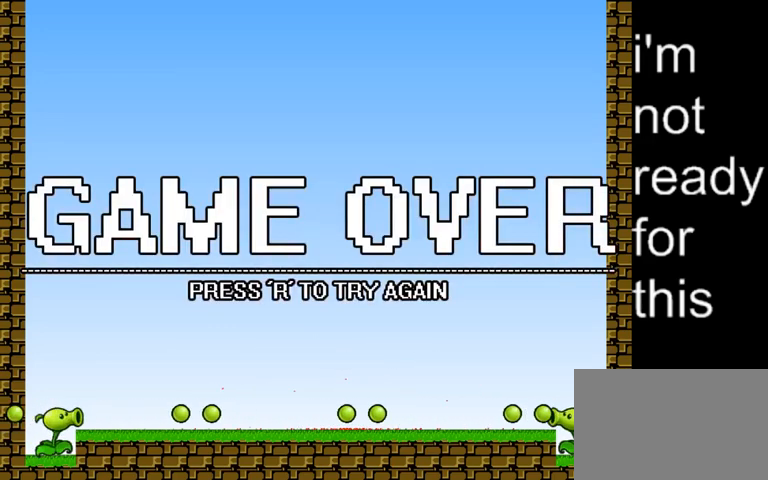
{"keys": [], "events": []}
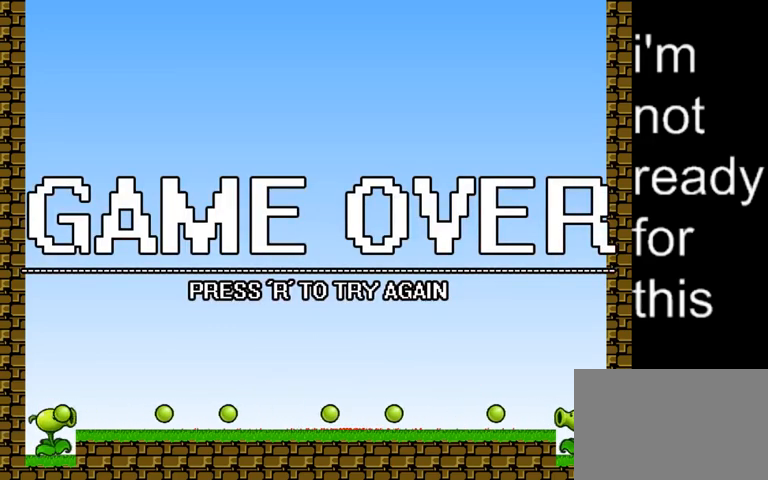
{"keys": [], "events": []}
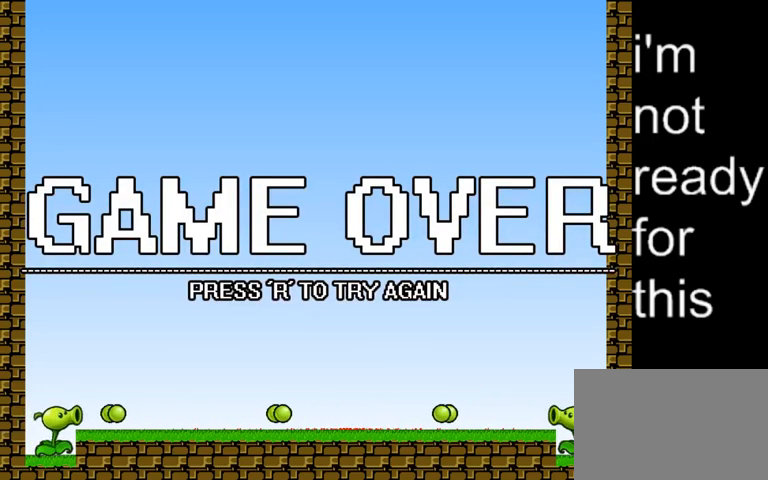
{"keys": [], "events": []}
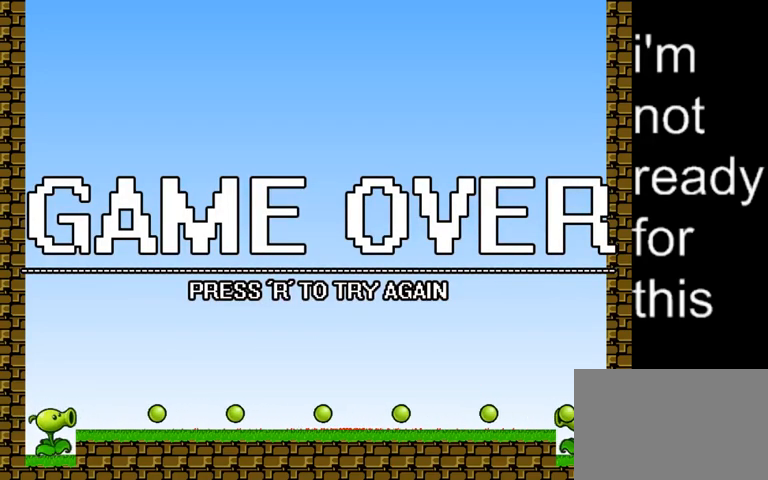
{"keys": [], "events": []}
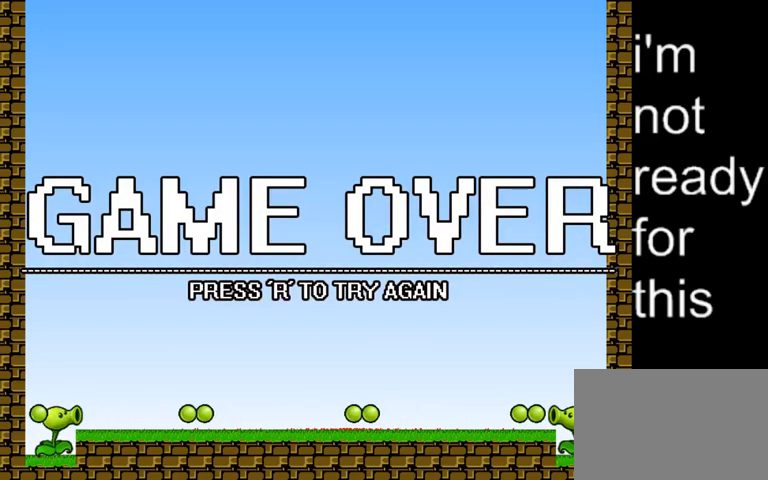
{"keys": [], "events": []}
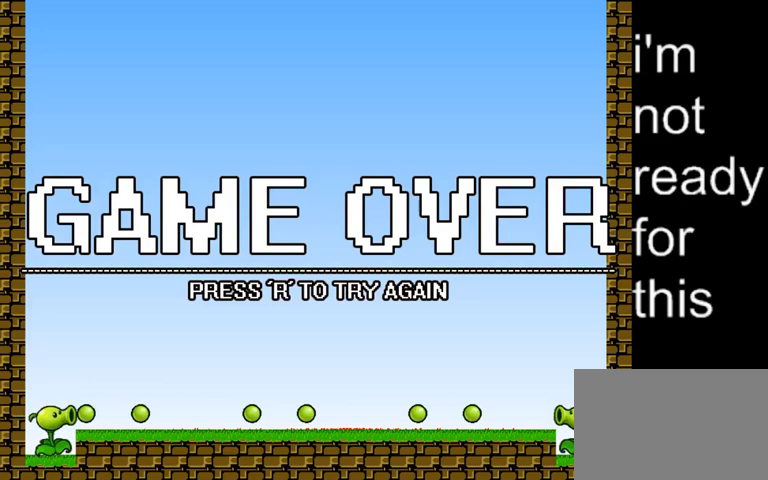
{"keys": [], "events": []}
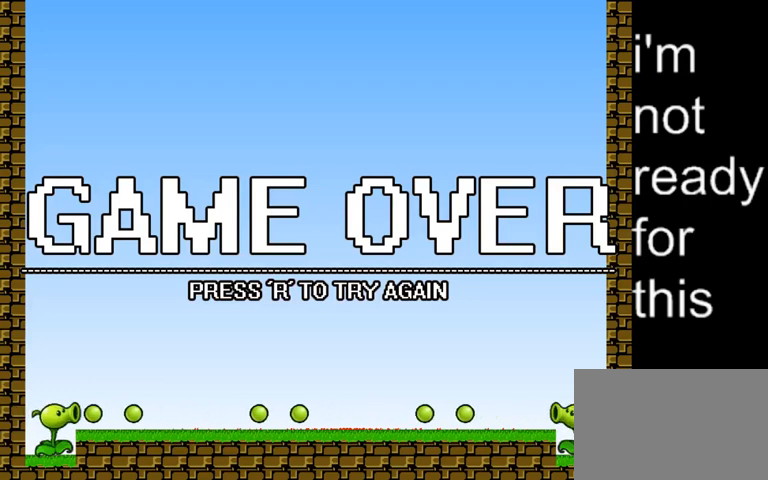
{"keys": [], "events": []}
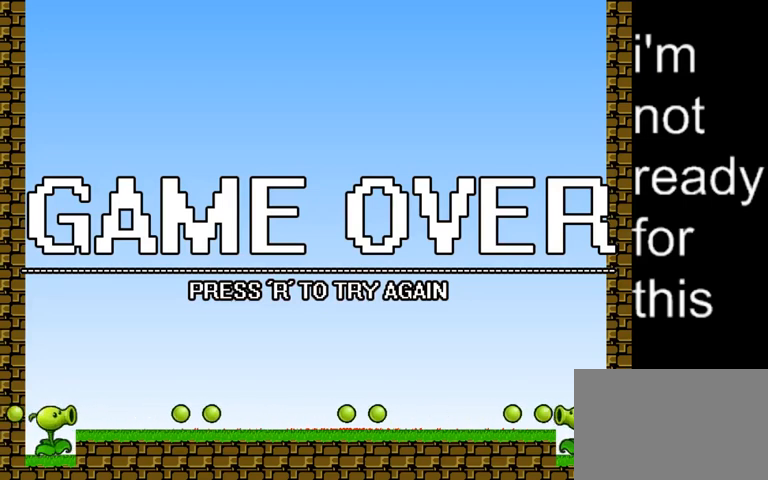
{"keys": [], "events": []}
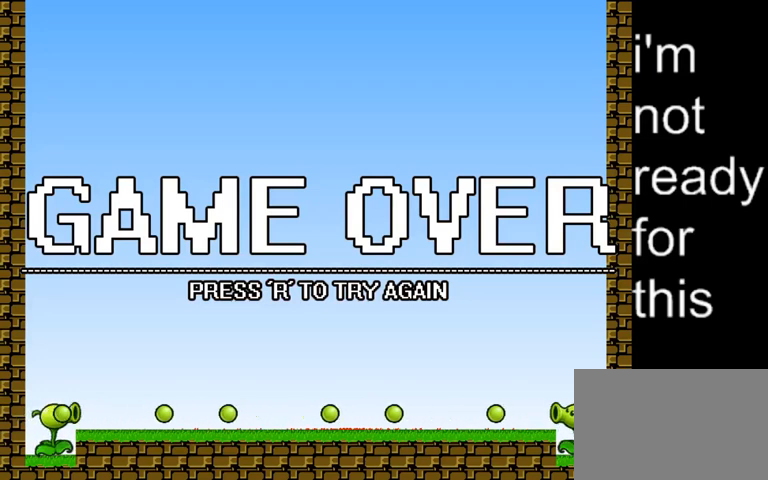
{"keys": [], "events": [[167, "left", "down"], [300, "left", "up"], [400, "right", "down"], [500, "right", "up"]]}
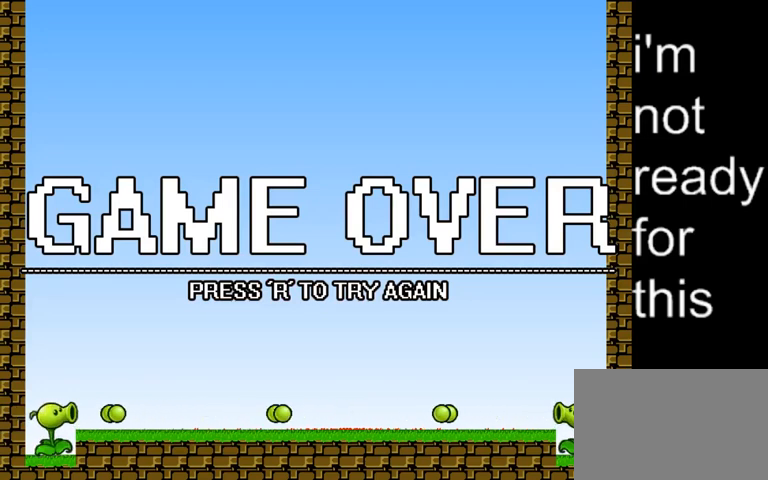
{"keys": [], "events": [[167, "right", "down"], [200, "down", "down"], [233, "right", "up"], [267, "down", "up"]]}